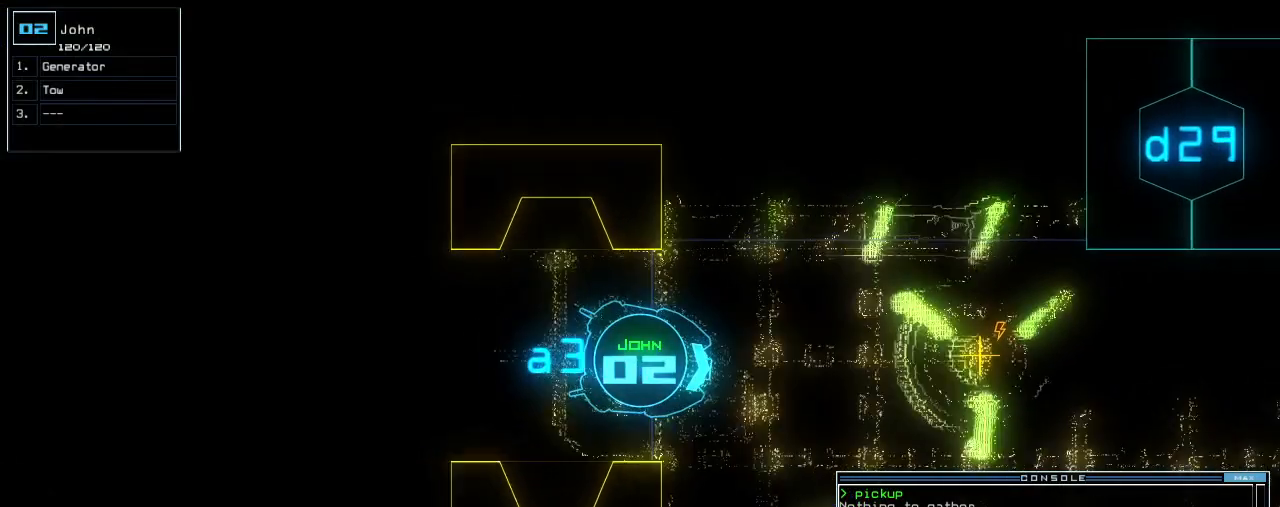
Gameplay with keyboard; each line is a JSON object with the keys held at the frame after it. "events" lists presses ("down") and releases ("up") of ".", "0", "1", "2", "3", "4", "5", "6", "7", "8", "9", "a", "b", "backspace", "c", "caps_lock", "comma", "ctrl_l", "ctrl_r", "d", "down", "e", "equals", "escape", "f", "f8", "g", "h", "i", "j", "k", "l", "left", "m", "minus", "n", "num3", "num9", "o", "p", "q", "quote", "r", "return", "right", "s", "semicolon", "shift_l", "shift_r", "space", "t", "tab", "tilde", "u", "up", "v", "w", "x", "y" and "z" between this image and that frame as [ms after this image, input, new state], when the widget could be followed in between. No other keys are recorded. Mouse input is not recorded.
{"keys": ["up"], "events": [[20, "g", "down"], [100, "e", "down"], [120, "g", "up"], [180, "e", "up"], [280, "left", "down"], [340, "left", "up"]]}
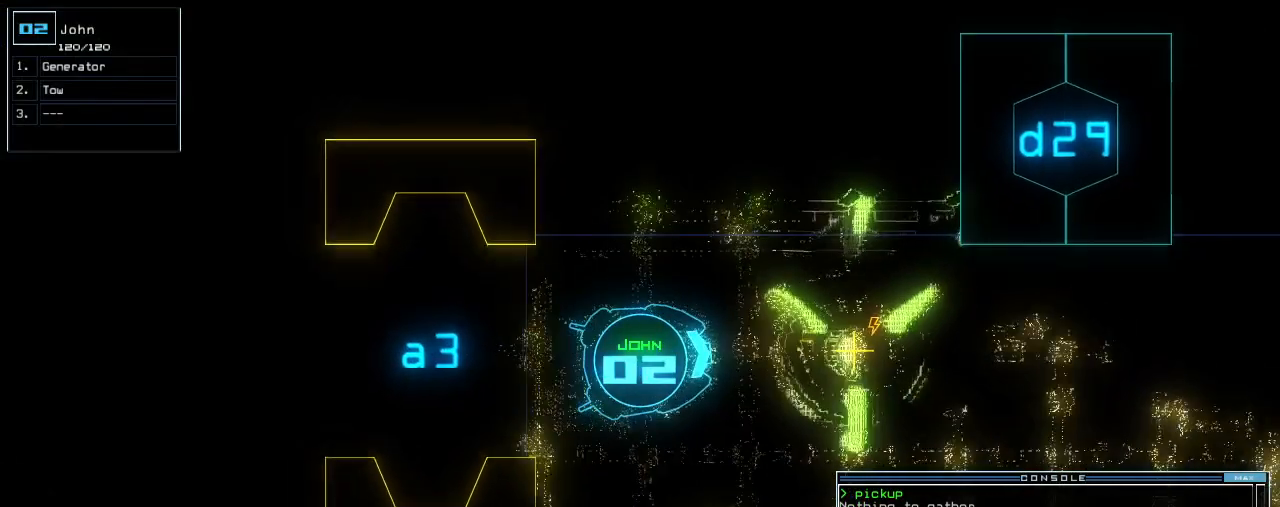
{"keys": [], "events": [[320, "return", "down"], [320, "up", "up"], [360, "return", "up"], [360, "space", "down"], [460, "space", "up"]]}
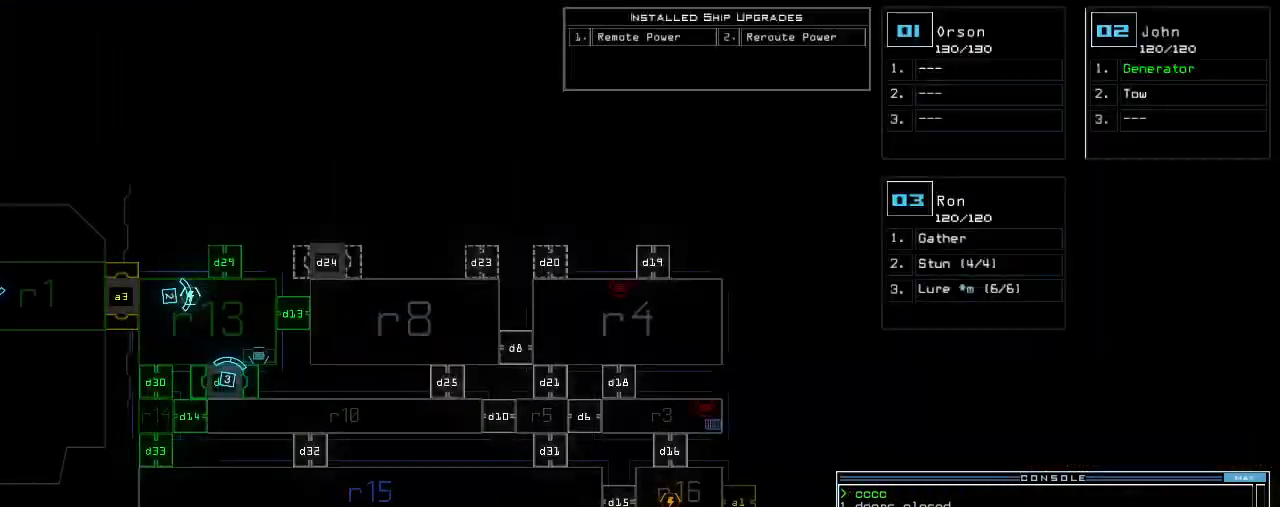
{"keys": [], "events": []}
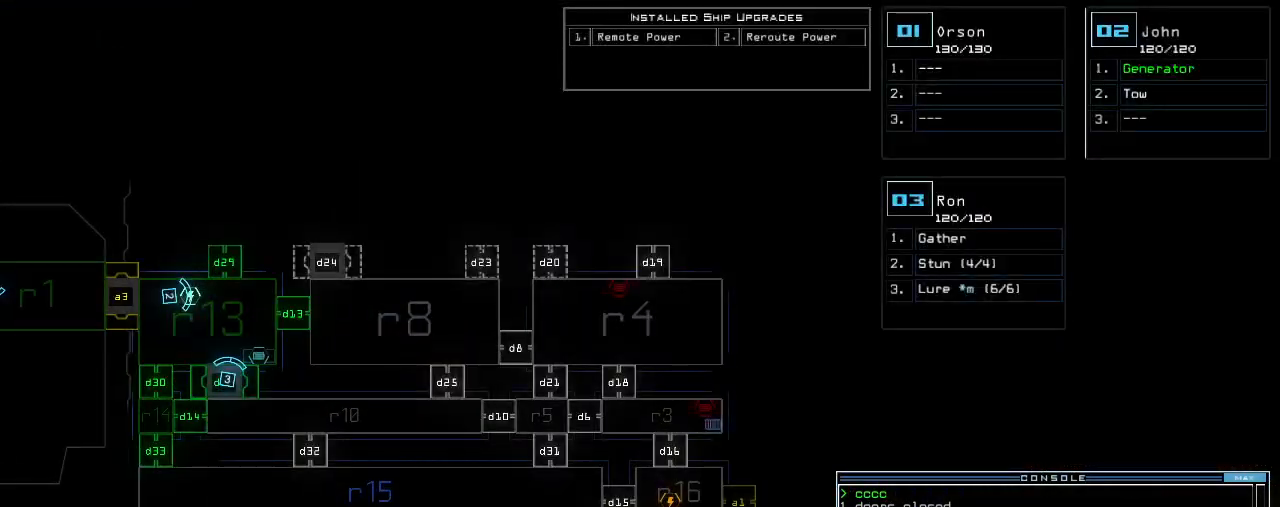
{"keys": [], "events": []}
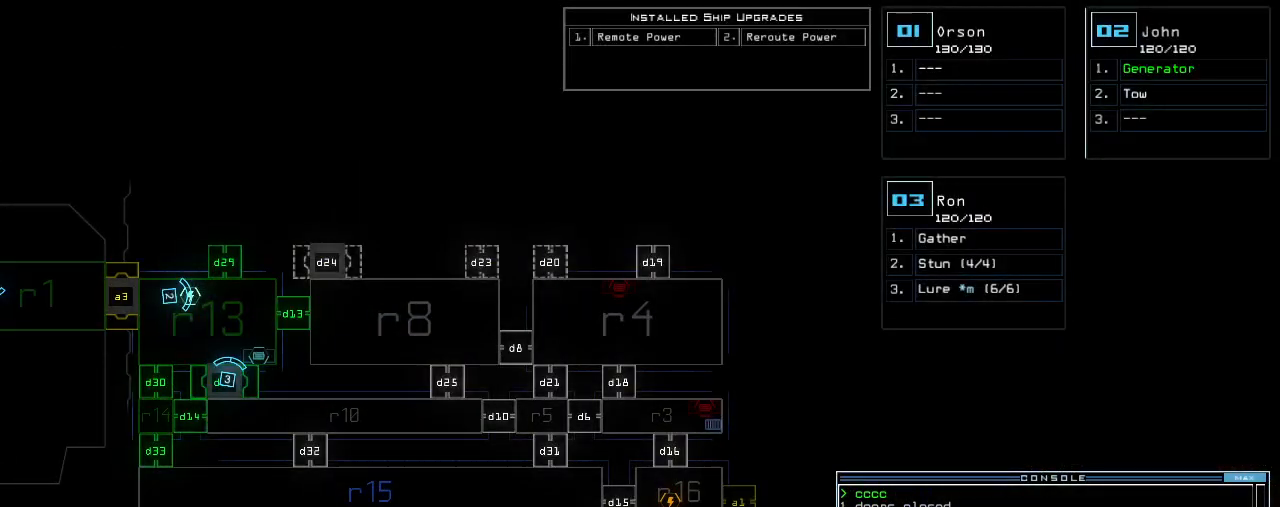
{"keys": ["d"], "events": [[220, "2", "down"], [280, "2", "up"], [460, "d", "down"]]}
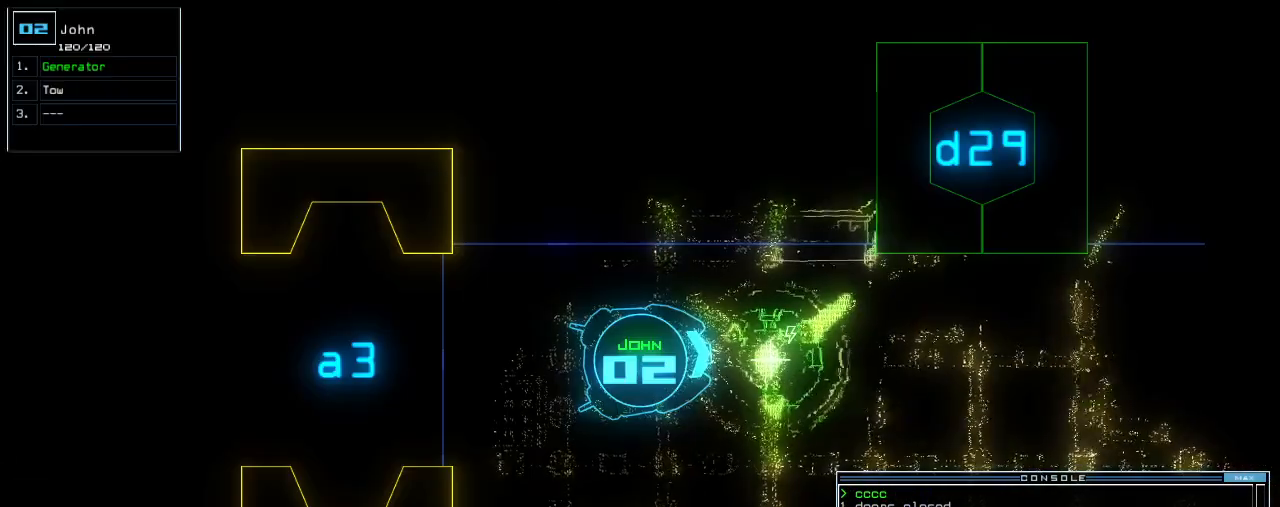
{"keys": [], "events": [[40, "d", "up"], [280, "2", "down"], [360, "9", "down"], [380, "2", "up"], [440, "9", "up"], [440, "space", "down"], [500, "space", "up"]]}
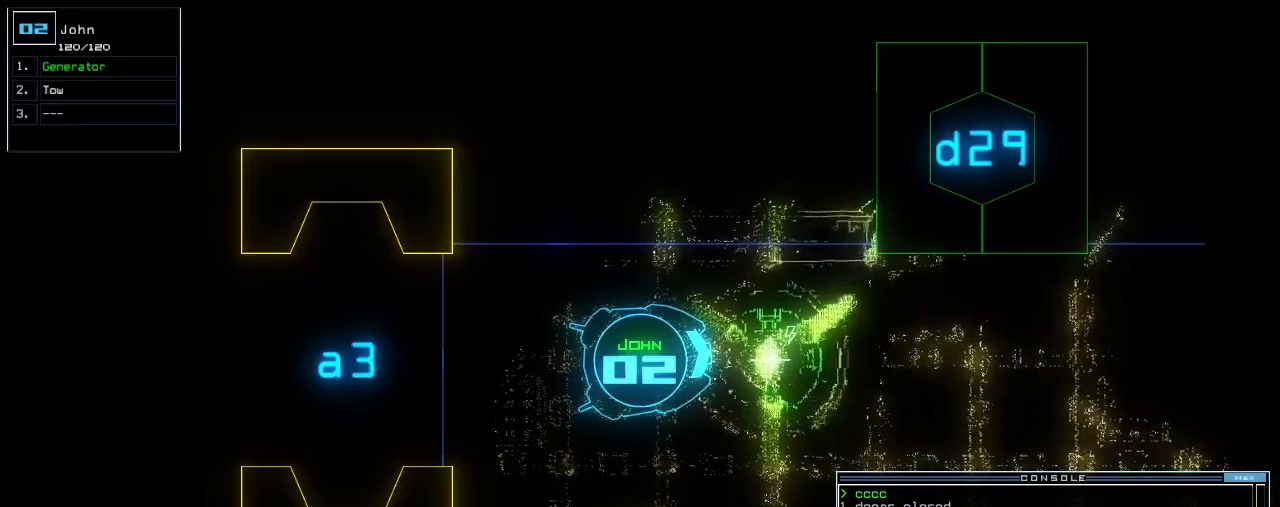
{"keys": [], "events": [[40, "d", "down"], [100, "d", "up"], [200, "2", "down"], [260, "9", "down"], [300, "2", "up"], [340, "9", "up"], [400, "return", "down"], [480, "return", "up"]]}
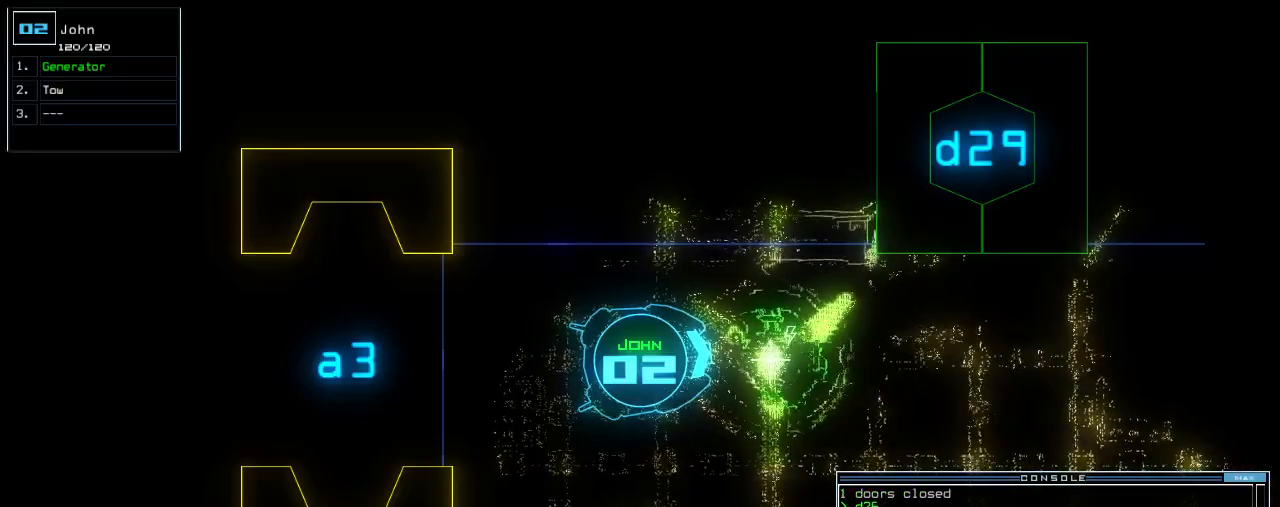
{"keys": [], "events": [[20, "space", "down"], [120, "space", "up"]]}
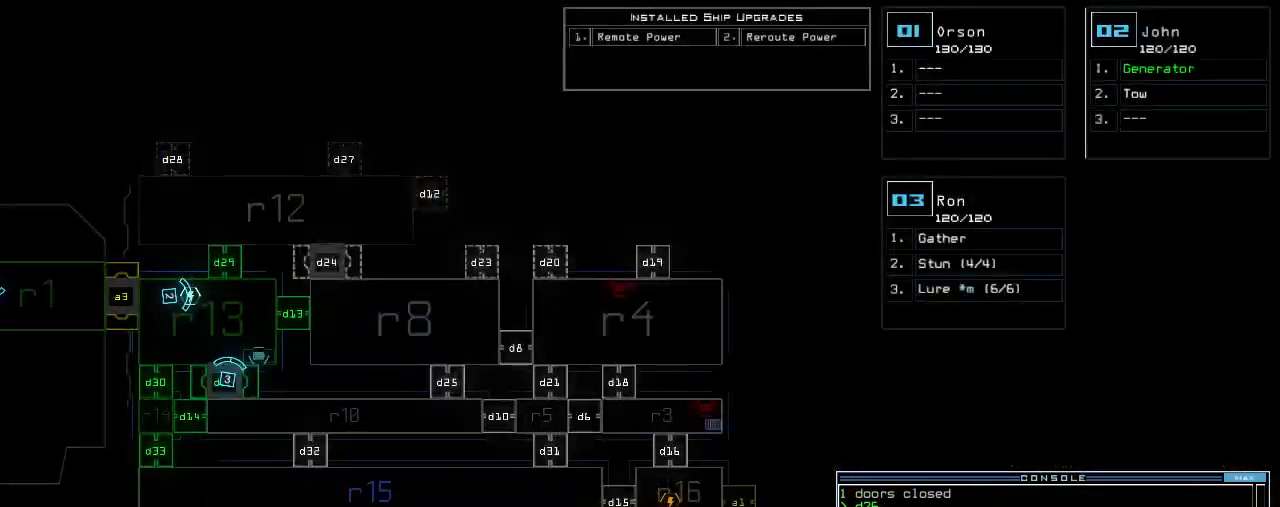
{"keys": ["down", "left"], "events": [[20, "2", "down"], [40, "down", "down"], [100, "2", "up"], [120, "right", "down"], [240, "right", "up"], [460, "left", "down"]]}
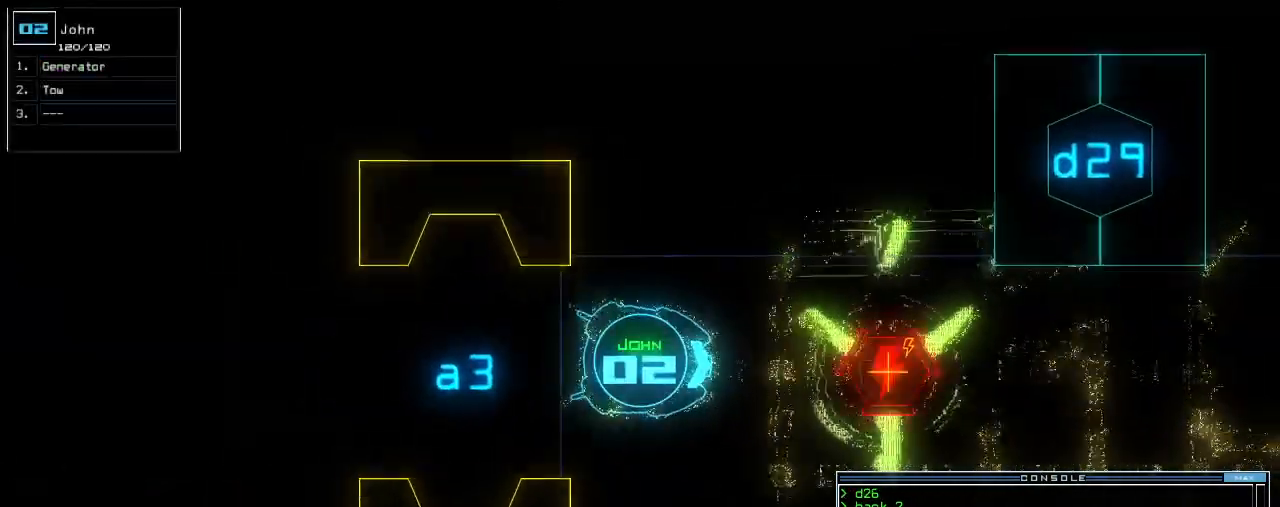
{"keys": ["down"], "events": [[60, "left", "up"]]}